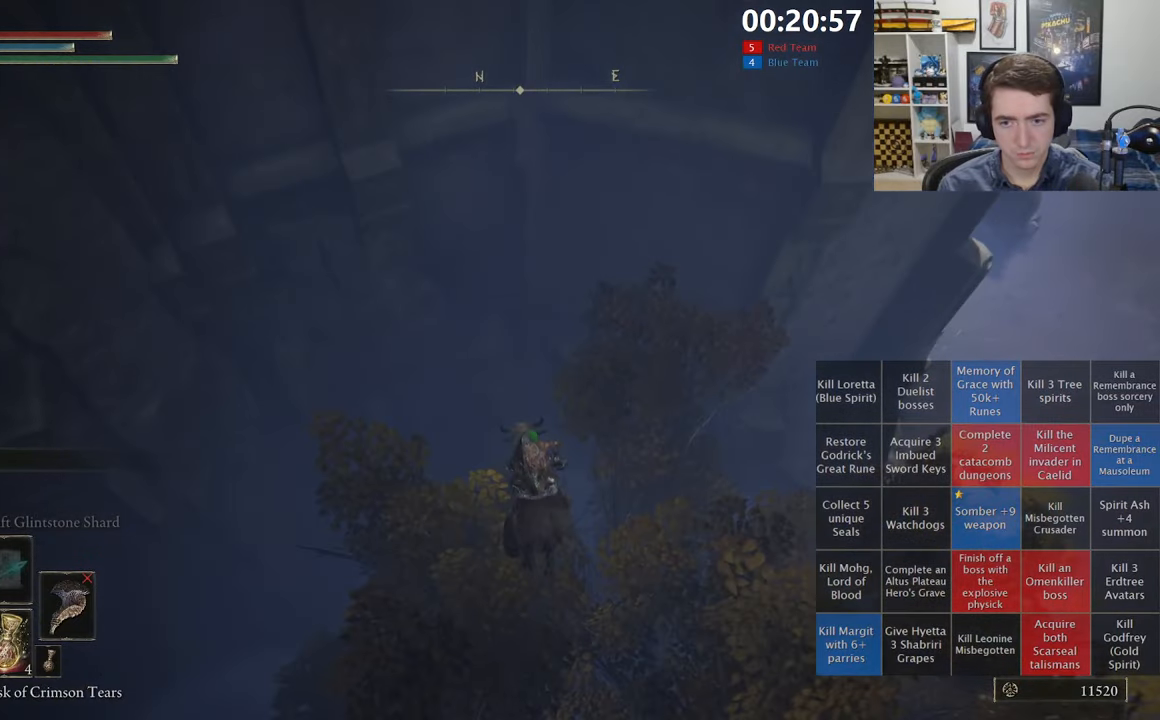
Gameplay with a controller (Xbox layout); each line is a JSON object with the inputs held at the frame after it (dt_ms = milliseconds from this image to that frame). "events" lists button and stick changes between this image and that frame as [ms after this image, input, new state], when the widget could be followed in between.
{"dt_ms": 500, "buttons": [], "left_stick": "up", "right_stick": "center", "events": [[133, "A", "up"]]}
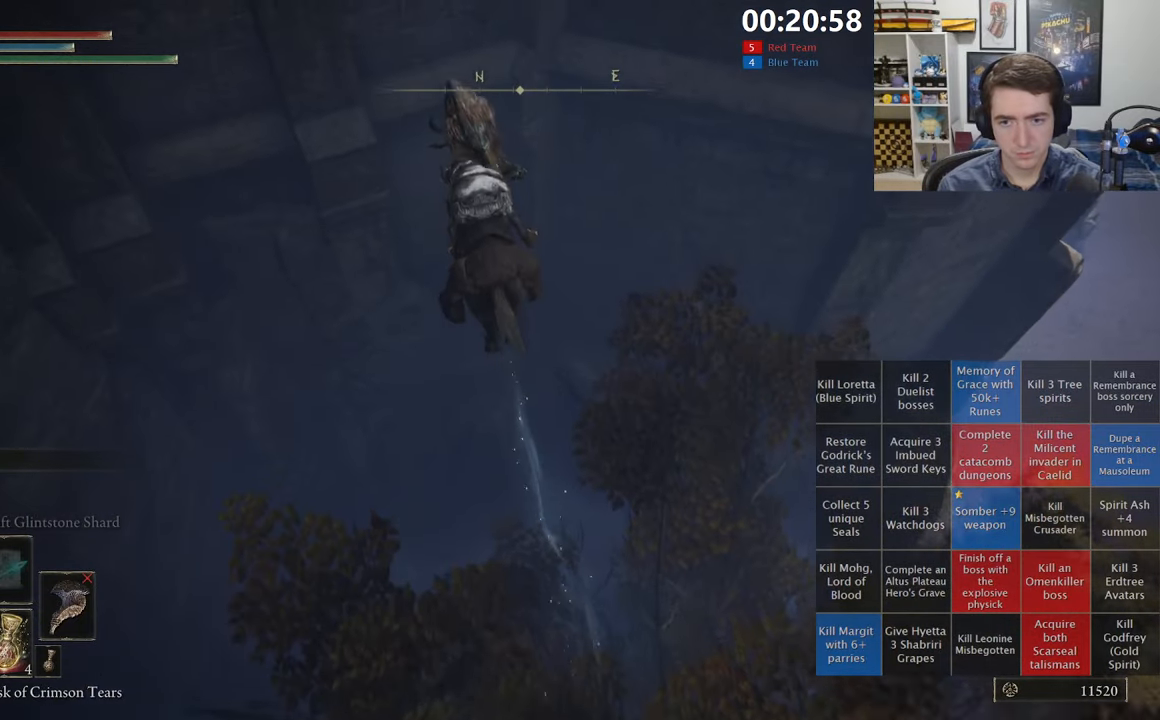
{"dt_ms": 500, "buttons": [], "left_stick": "up", "right_stick": "center", "events": []}
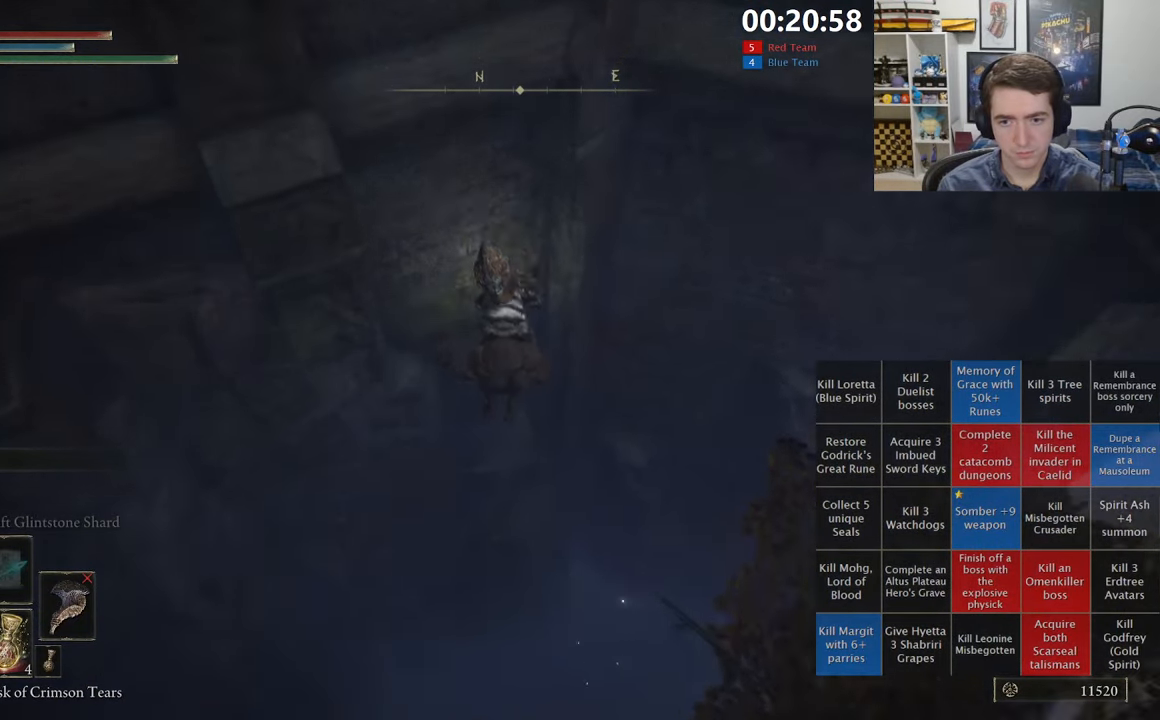
{"dt_ms": 500, "buttons": ["A"], "left_stick": "right", "right_stick": "center", "events": [[416, "A", "down"], [450, "left_stick", "right"]]}
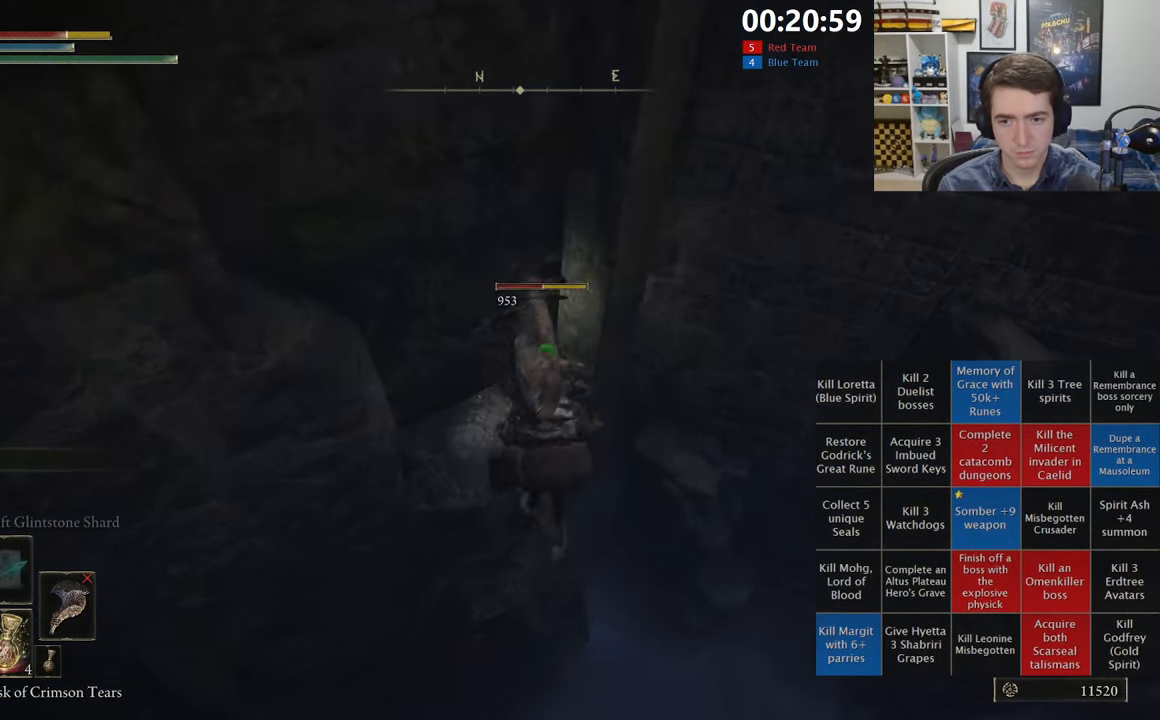
{"dt_ms": 500, "buttons": [], "left_stick": "right", "right_stick": "center", "events": [[16, "A", "up"], [150, "right_stick", "right"], [266, "right_stick", "center"], [350, "A", "down"], [433, "A", "up"]]}
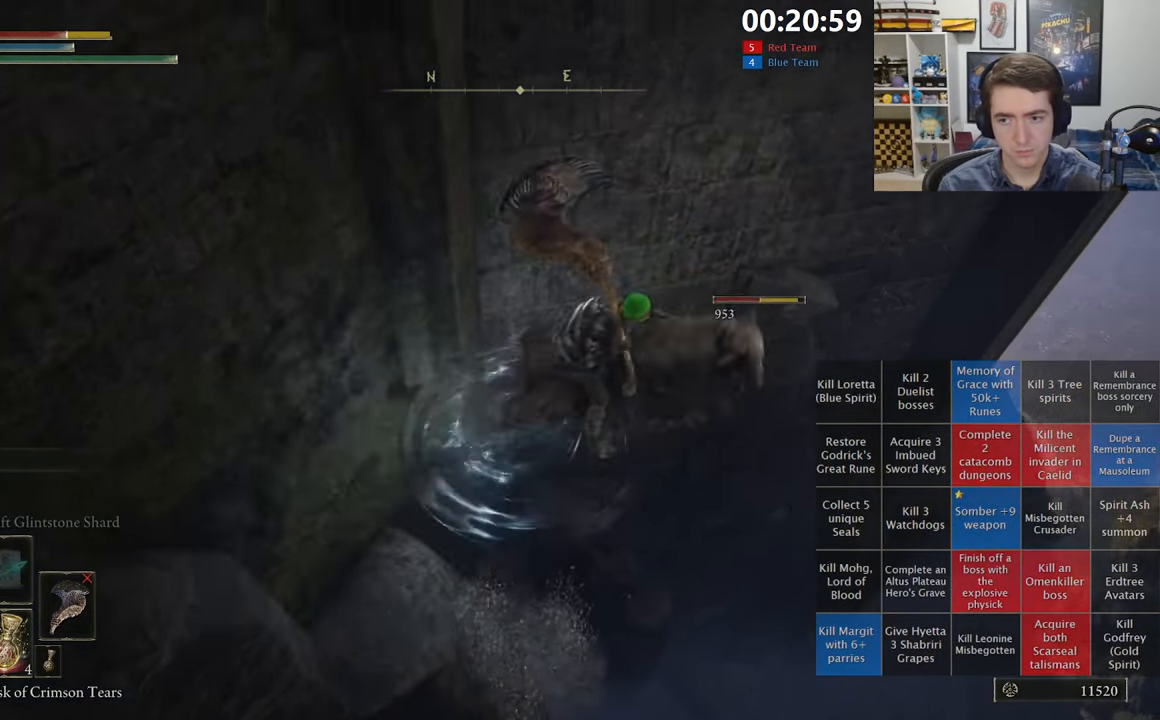
{"dt_ms": 500, "buttons": [], "left_stick": "up-right", "right_stick": "center", "events": [[66, "right_stick", "right"], [133, "left_stick", "up-right"], [200, "right_stick", "center"]]}
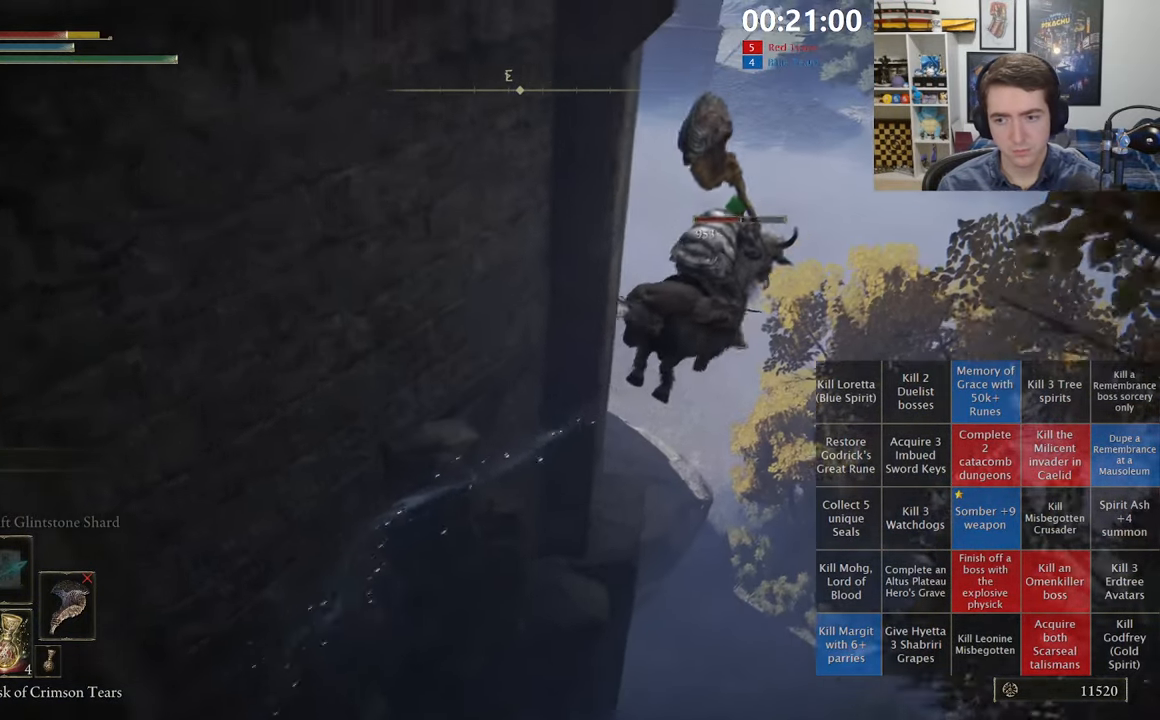
{"dt_ms": 500, "buttons": [], "left_stick": "up-right", "right_stick": "up", "events": [[400, "right_stick", "up"]]}
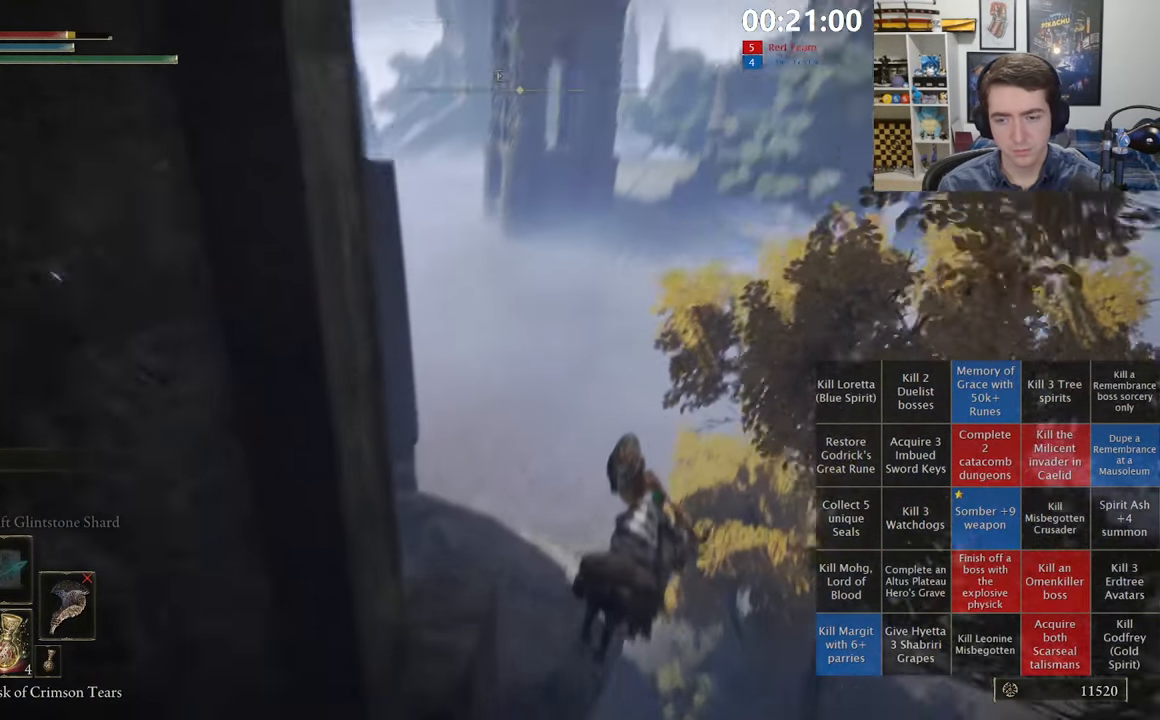
{"dt_ms": 500, "buttons": ["B"], "left_stick": "up-right", "right_stick": "center", "events": [[100, "right_stick", "center"], [450, "B", "down"]]}
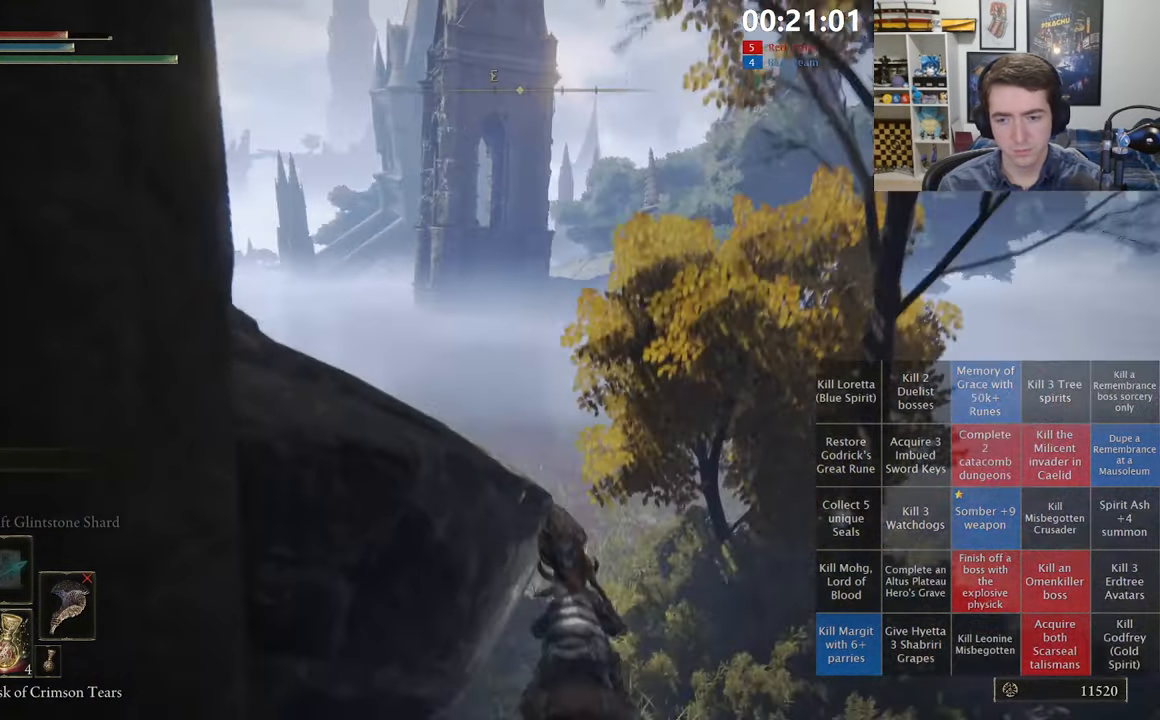
{"dt_ms": 1000, "buttons": [], "left_stick": "up-right", "right_stick": "center", "events": [[33, "B", "up"], [116, "B", "down"], [216, "B", "up"], [366, "X", "down"], [467, "X", "up"], [533, "X", "down"], [650, "X", "up"]]}
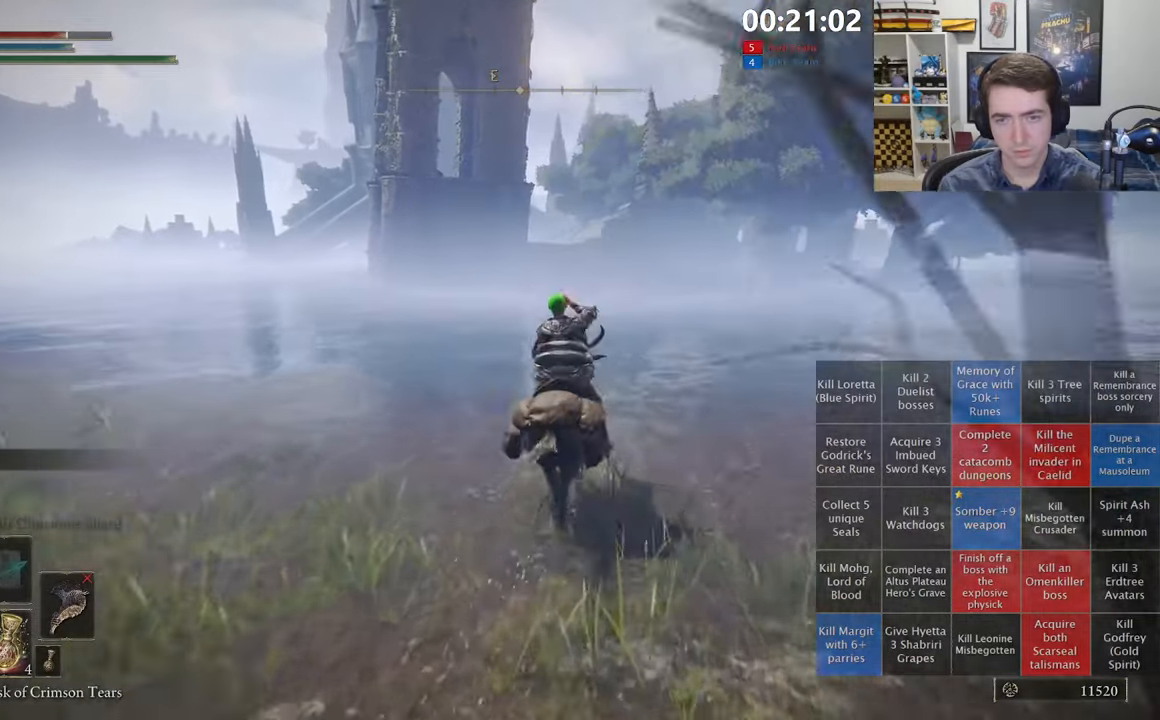
{"dt_ms": 500, "buttons": ["X"], "left_stick": "up-right", "right_stick": "center", "events": [[233, "X", "down"], [333, "X", "up"], [417, "X", "down"]]}
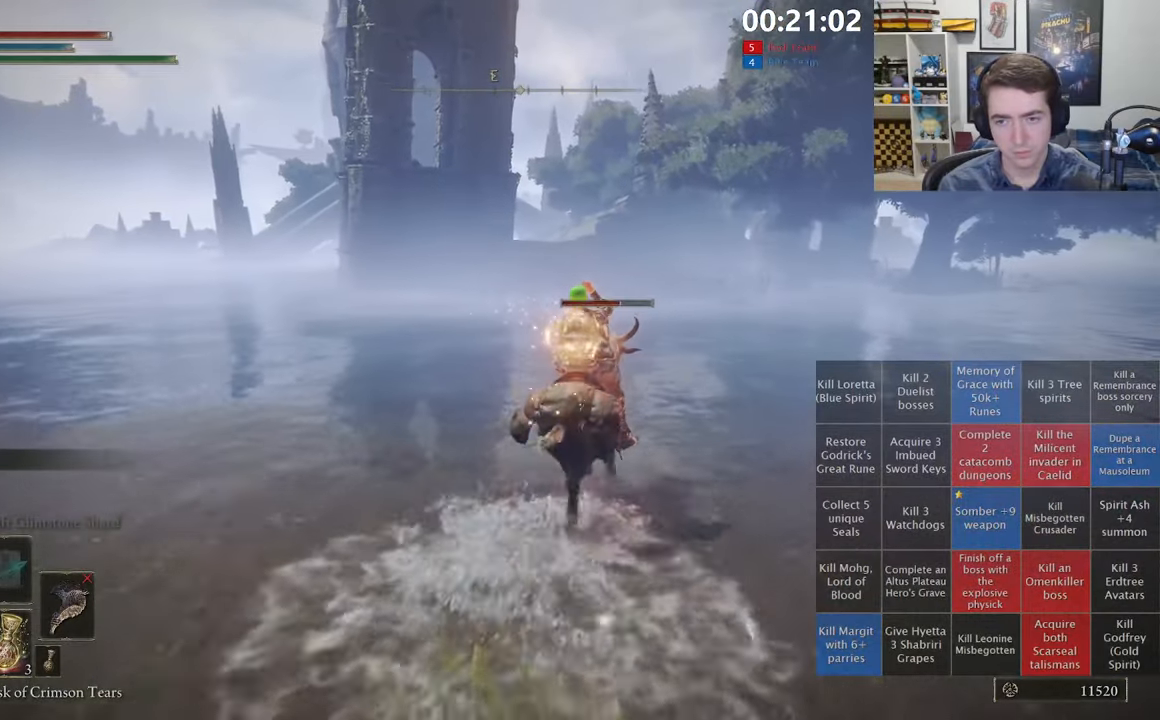
{"dt_ms": 500, "buttons": [], "left_stick": "up-right", "right_stick": "center", "events": [[17, "X", "up"], [83, "X", "down"], [167, "X", "up"]]}
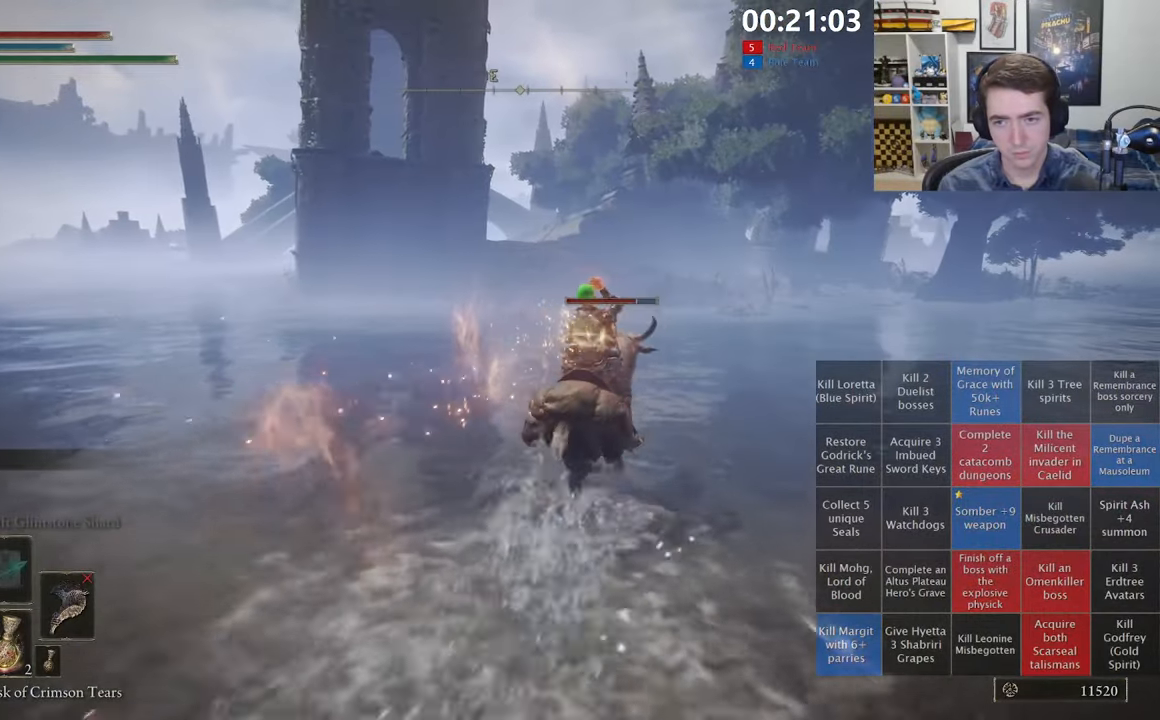
{"dt_ms": 500, "buttons": [], "left_stick": "up-right", "right_stick": "center", "events": [[50, "right_stick", "left"], [167, "right_stick", "center"], [400, "right_stick", "down-left"], [483, "right_stick", "center"]]}
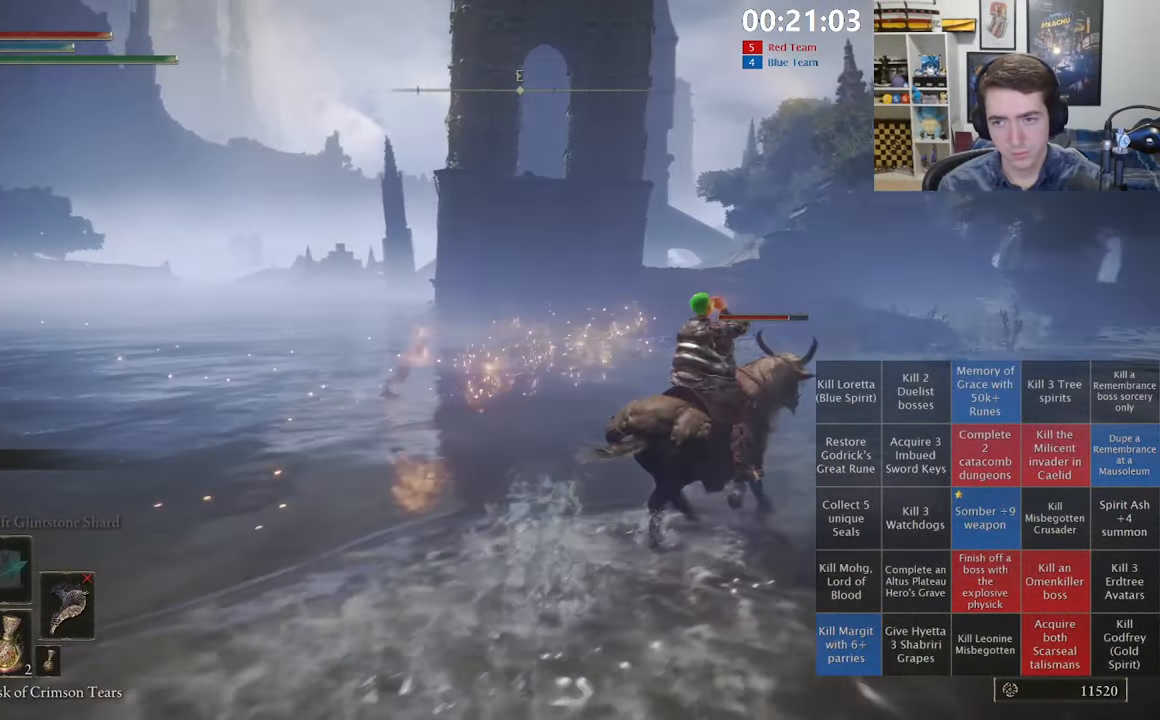
{"dt_ms": 500, "buttons": [], "left_stick": "up-right", "right_stick": "center", "events": [[233, "B", "down"], [317, "B", "up"], [400, "B", "down"], [500, "B", "up"]]}
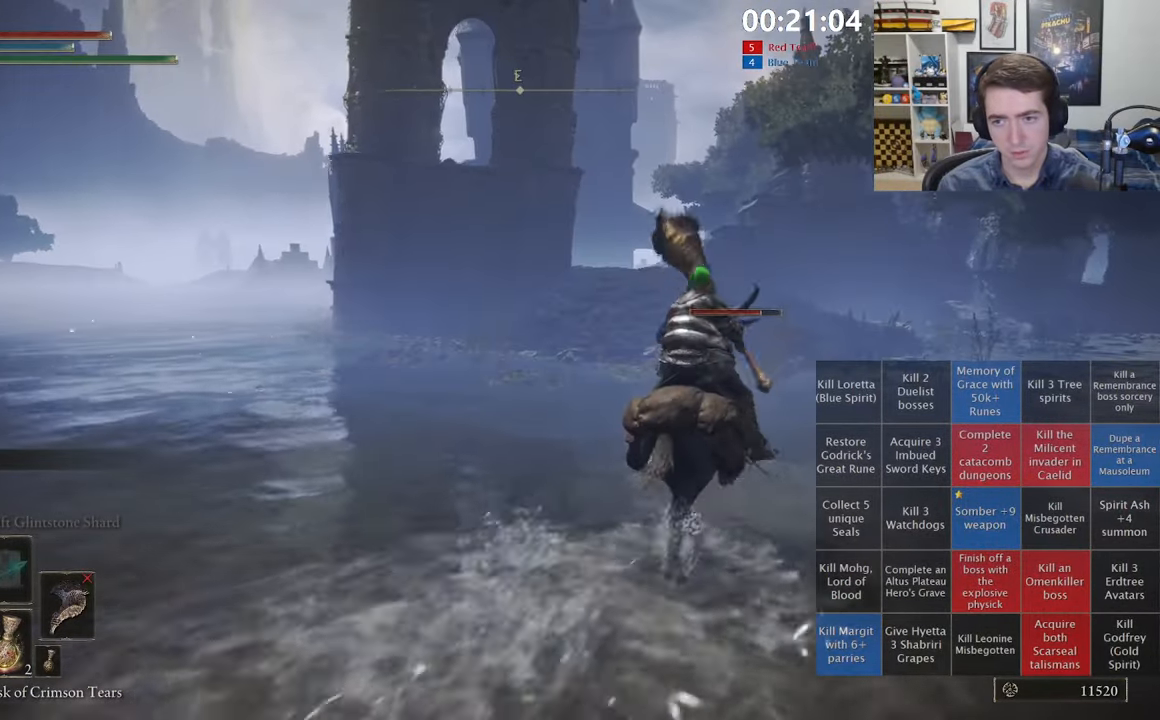
{"dt_ms": 500, "buttons": [], "left_stick": "up-right", "right_stick": "down-left", "events": [[67, "B", "down"], [167, "B", "up"], [367, "right_stick", "down-left"]]}
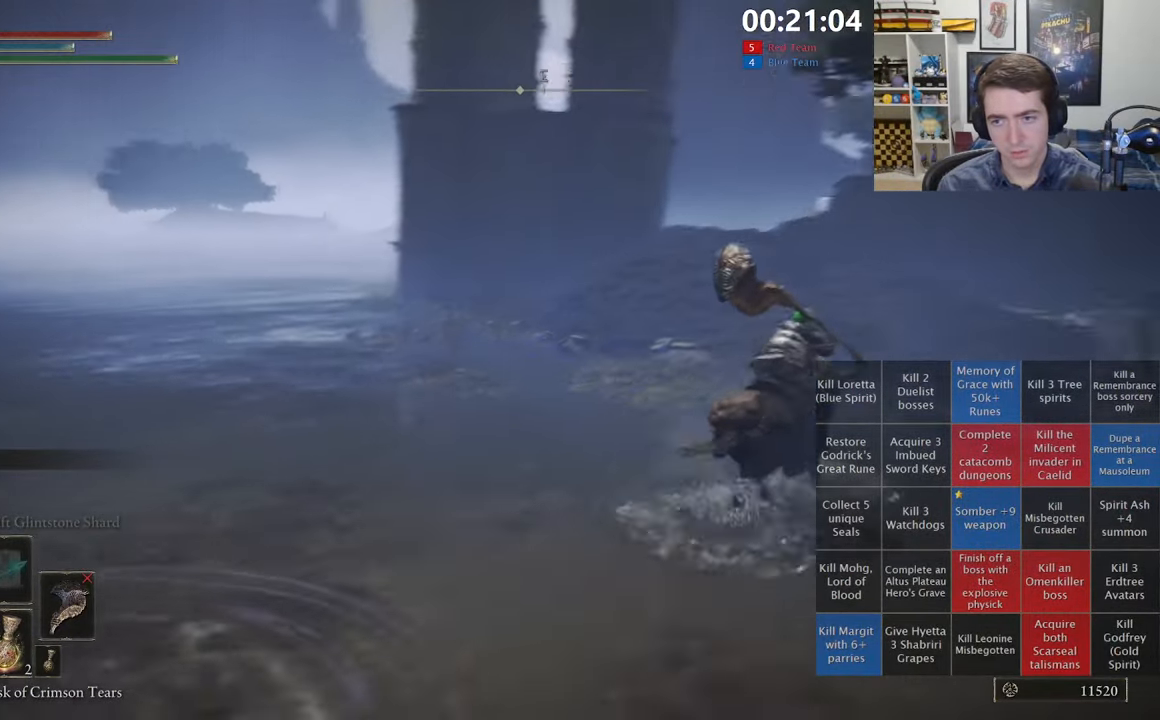
{"dt_ms": 500, "buttons": [], "left_stick": "up-right", "right_stick": "center", "events": [[33, "right_stick", "center"], [283, "right_stick", "left"], [417, "right_stick", "center"]]}
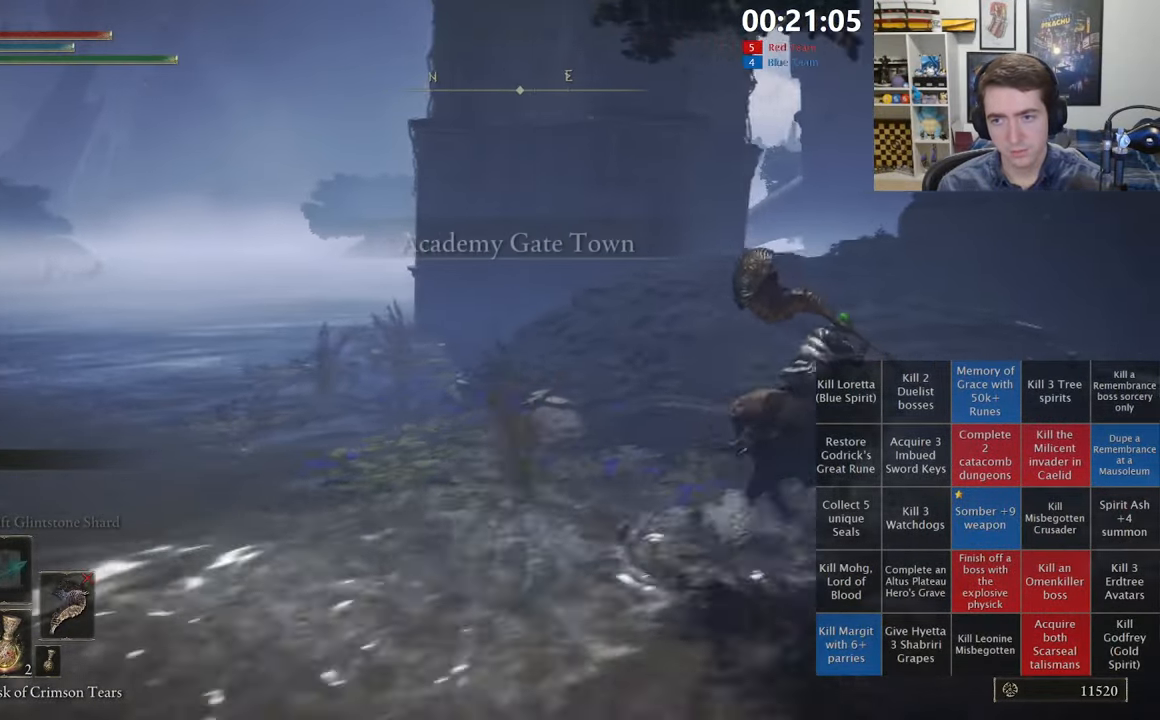
{"dt_ms": 500, "buttons": [], "left_stick": "up-right", "right_stick": "center", "events": []}
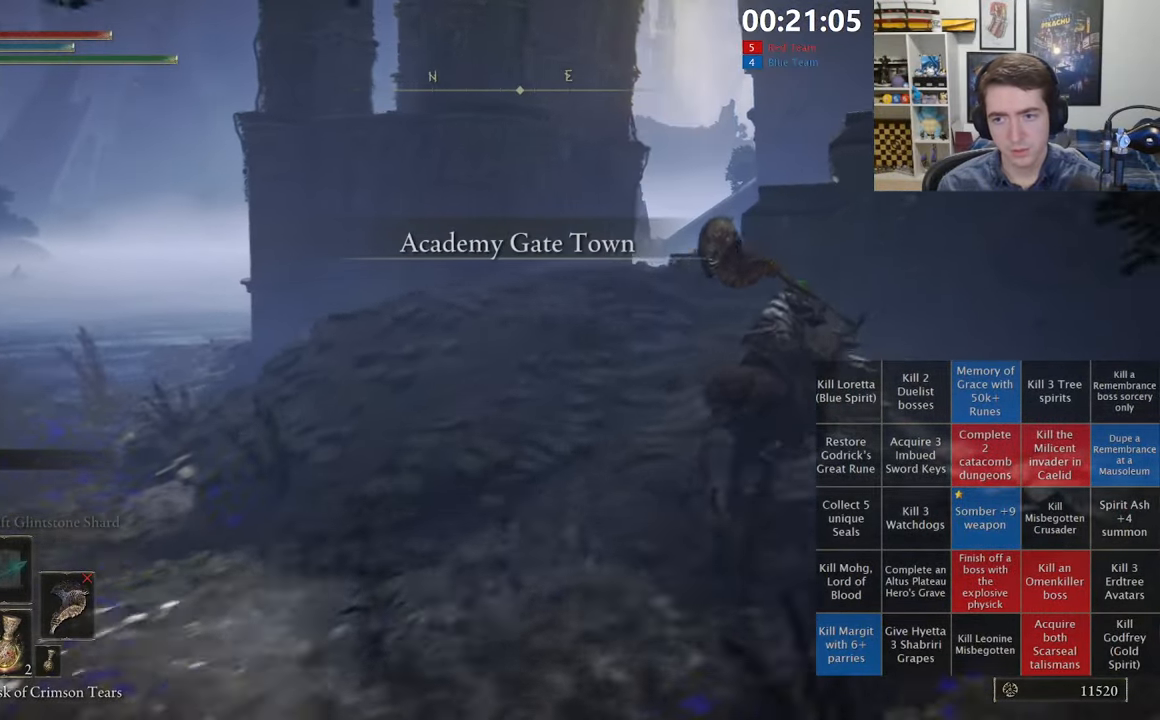
{"dt_ms": 500, "buttons": [], "left_stick": "up", "right_stick": "center", "events": [[250, "left_stick", "up"]]}
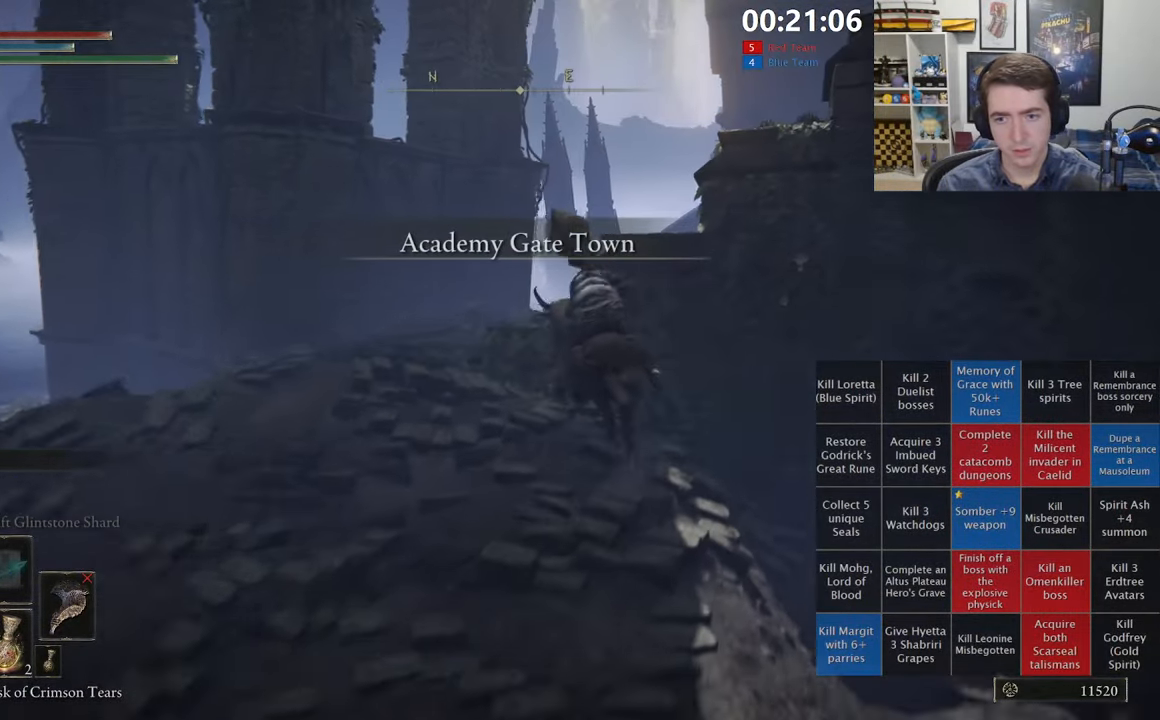
{"dt_ms": 500, "buttons": ["A"], "left_stick": "up", "right_stick": "center", "events": [[200, "A", "down"], [367, "A", "up"], [450, "A", "down"]]}
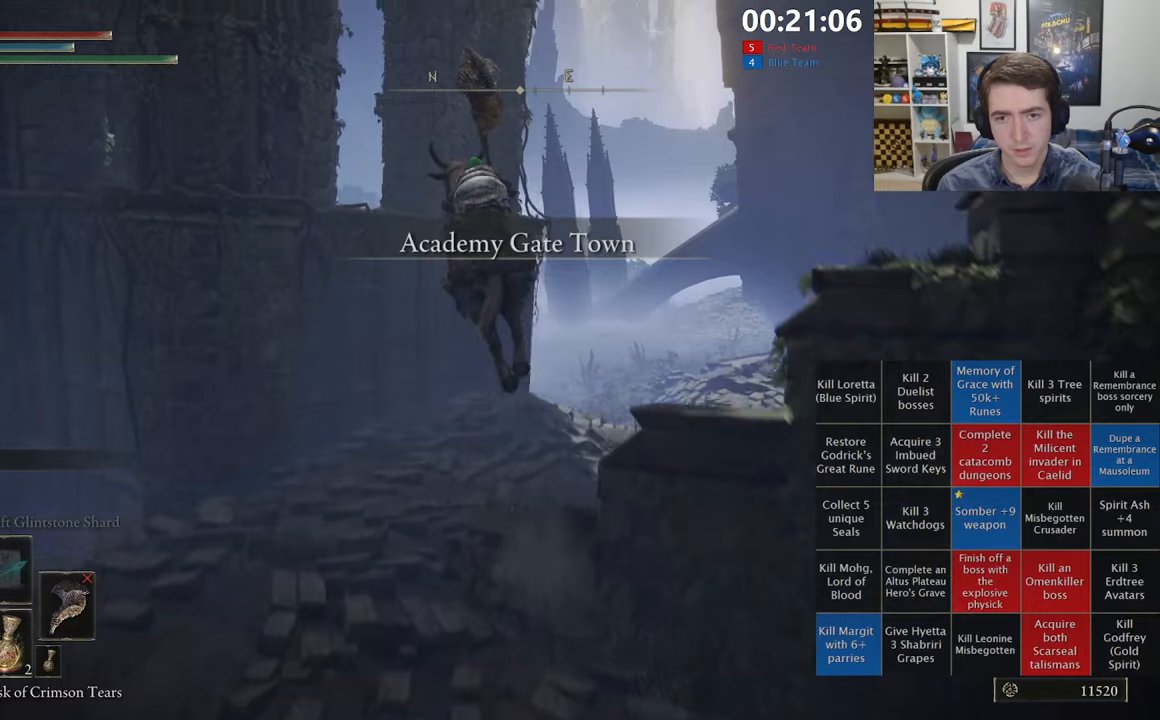
{"dt_ms": 500, "buttons": [], "left_stick": "up", "right_stick": "down-left", "events": [[84, "A", "up"], [117, "left_stick", "up-left"], [167, "A", "down"], [284, "A", "up"], [350, "left_stick", "up"], [417, "right_stick", "down-left"]]}
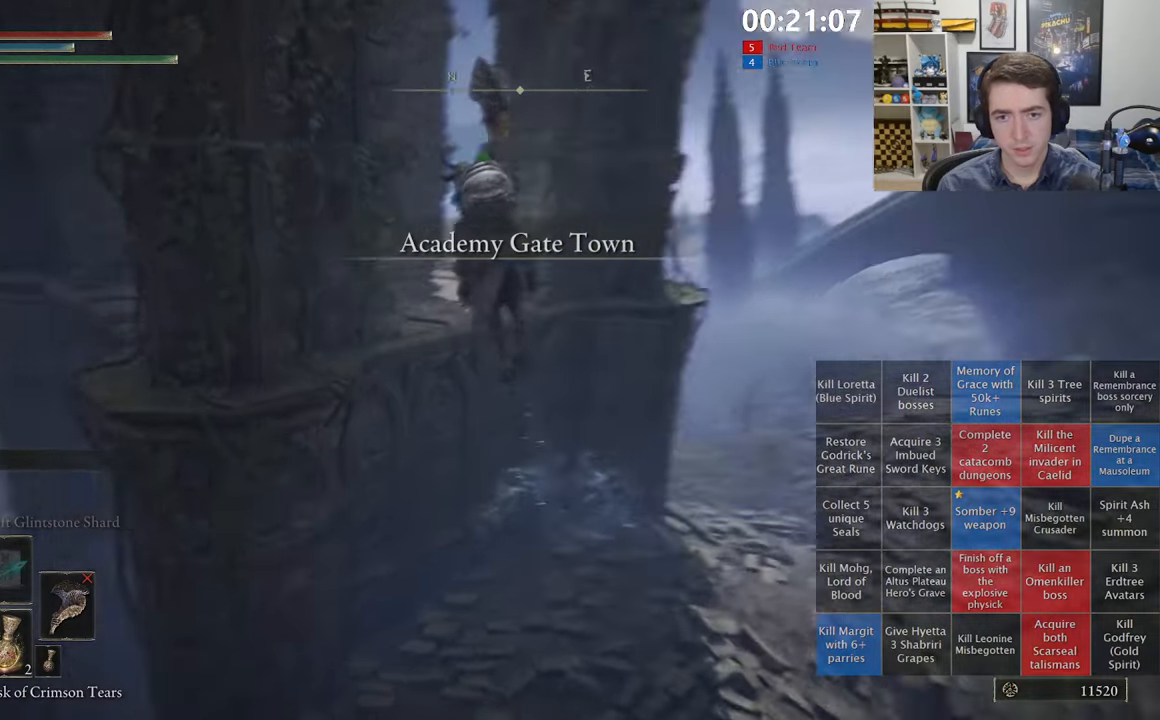
{"dt_ms": 500, "buttons": ["L3"], "left_stick": "center", "right_stick": "center", "events": [[150, "right_stick", "center"], [234, "left_stick", "center"], [484, "L3", "down"]]}
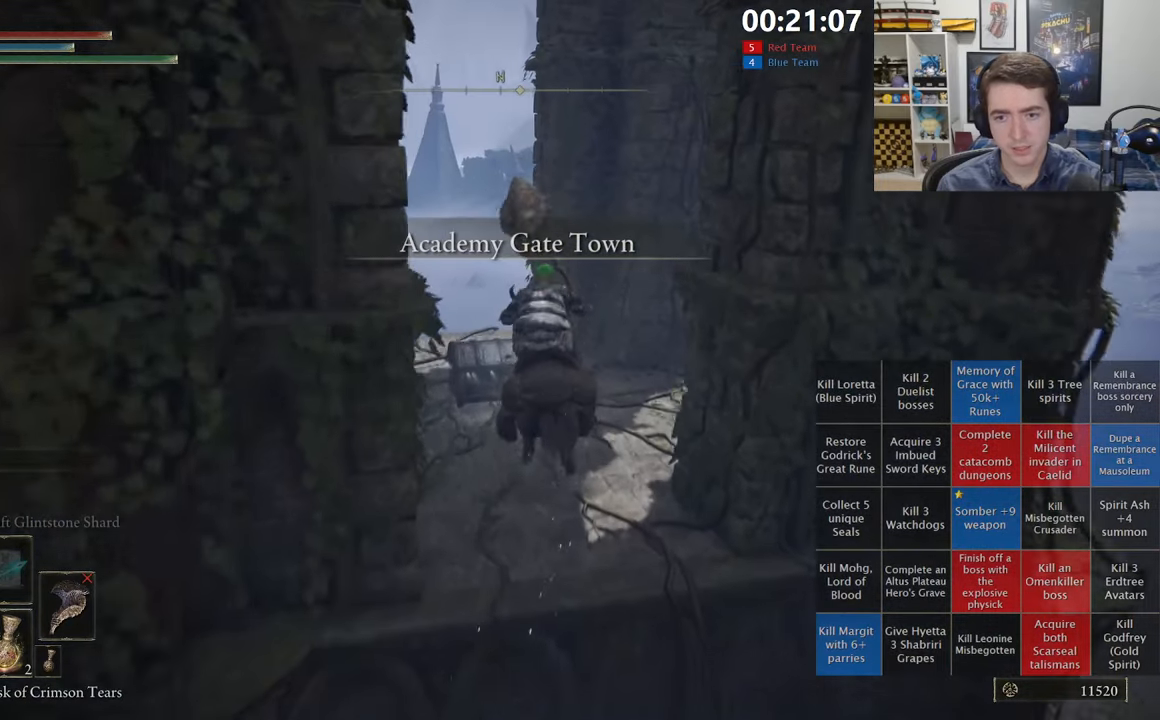
{"dt_ms": 500, "buttons": [], "left_stick": "center", "right_stick": "center", "events": [[100, "L3", "up"], [167, "L3", "down"], [267, "L3", "up"], [350, "right_stick", "left"], [484, "right_stick", "center"]]}
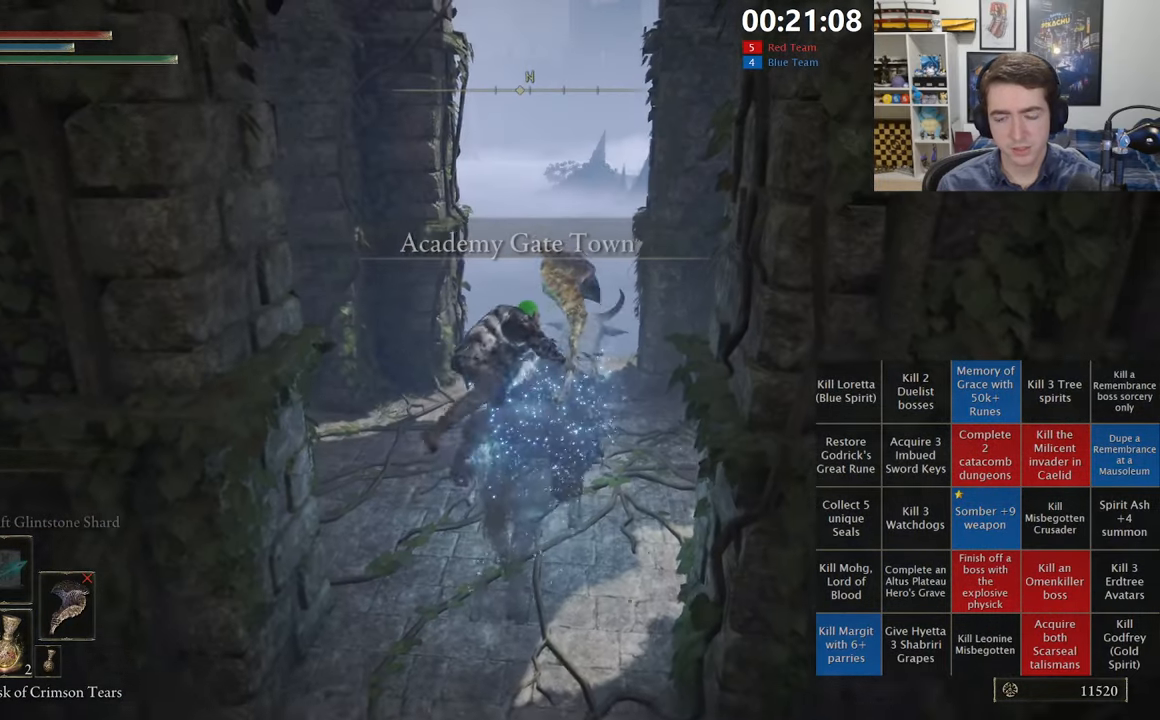
{"dt_ms": 500, "buttons": ["B"], "left_stick": "up-left", "right_stick": "center", "events": [[50, "left_stick", "up"], [184, "B", "down"], [300, "left_stick", "up-left"]]}
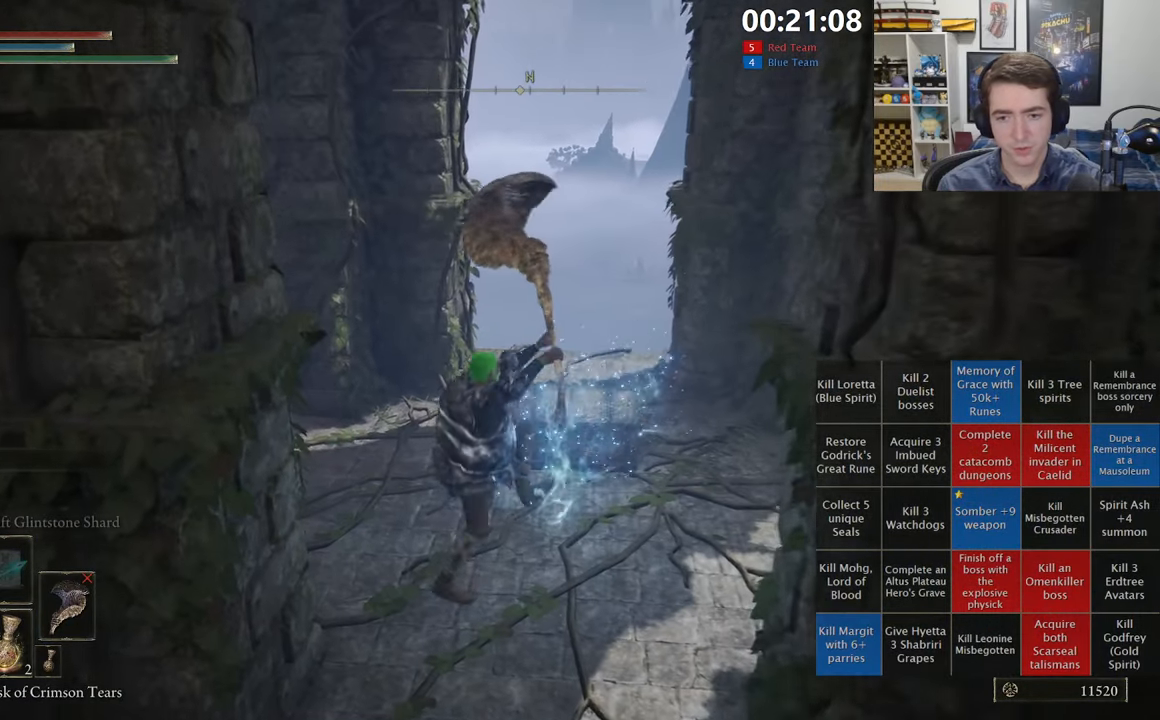
{"dt_ms": 500, "buttons": ["B"], "left_stick": "up-right", "right_stick": "center", "events": [[117, "left_stick", "up"], [334, "left_stick", "up-right"]]}
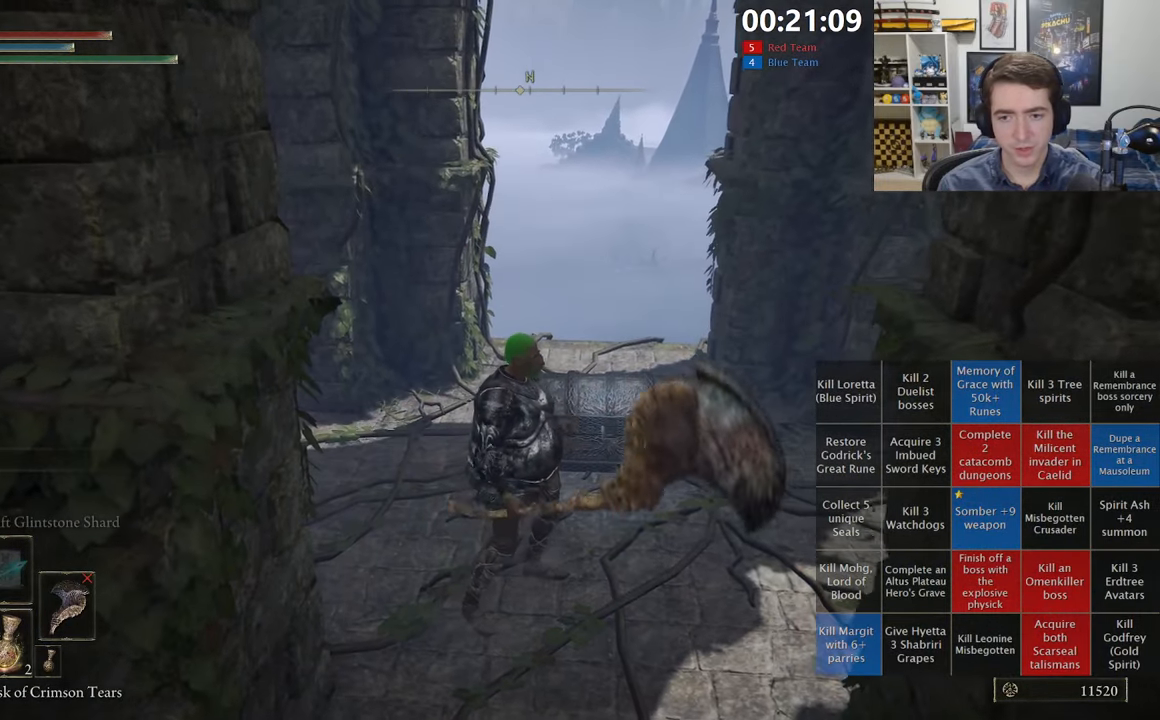
{"dt_ms": 500, "buttons": [], "left_stick": "up", "right_stick": "center", "events": [[84, "B", "up"], [184, "Y", "down"], [300, "Y", "up"], [384, "Y", "down"], [434, "left_stick", "up"], [450, "Y", "up"]]}
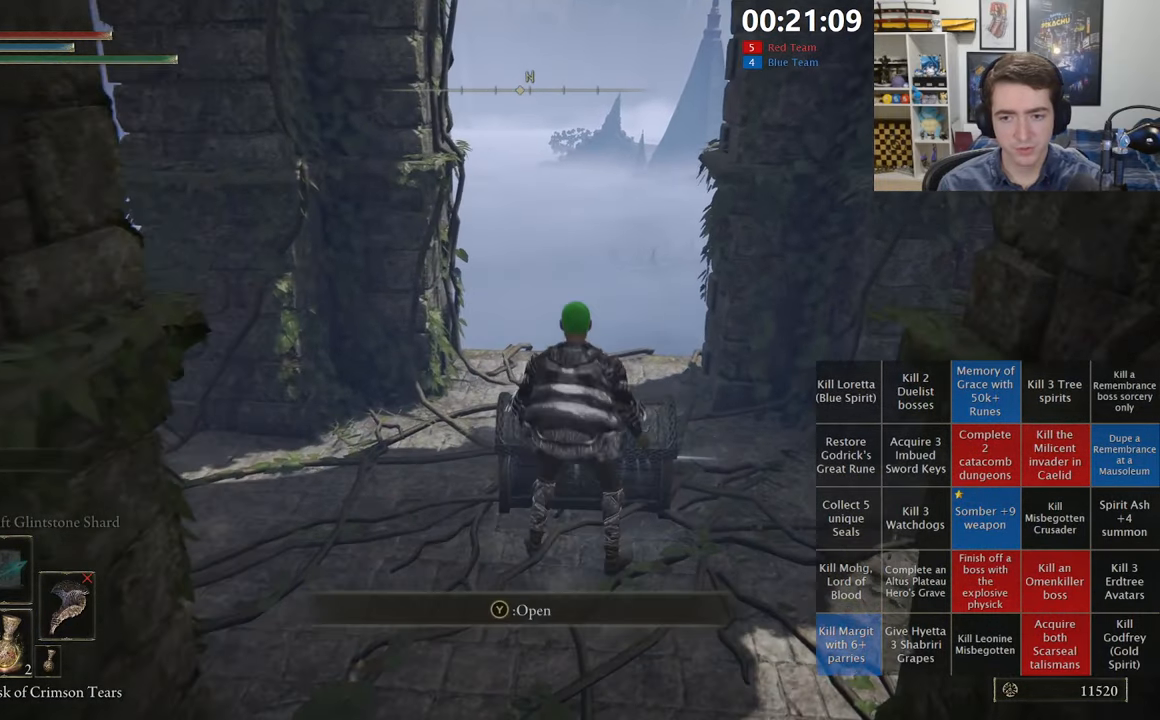
{"dt_ms": 500, "buttons": [], "left_stick": "center", "right_stick": "center", "events": [[17, "Y", "down"], [117, "Y", "up"], [184, "Y", "down"], [267, "Y", "up"], [350, "left_stick", "center"]]}
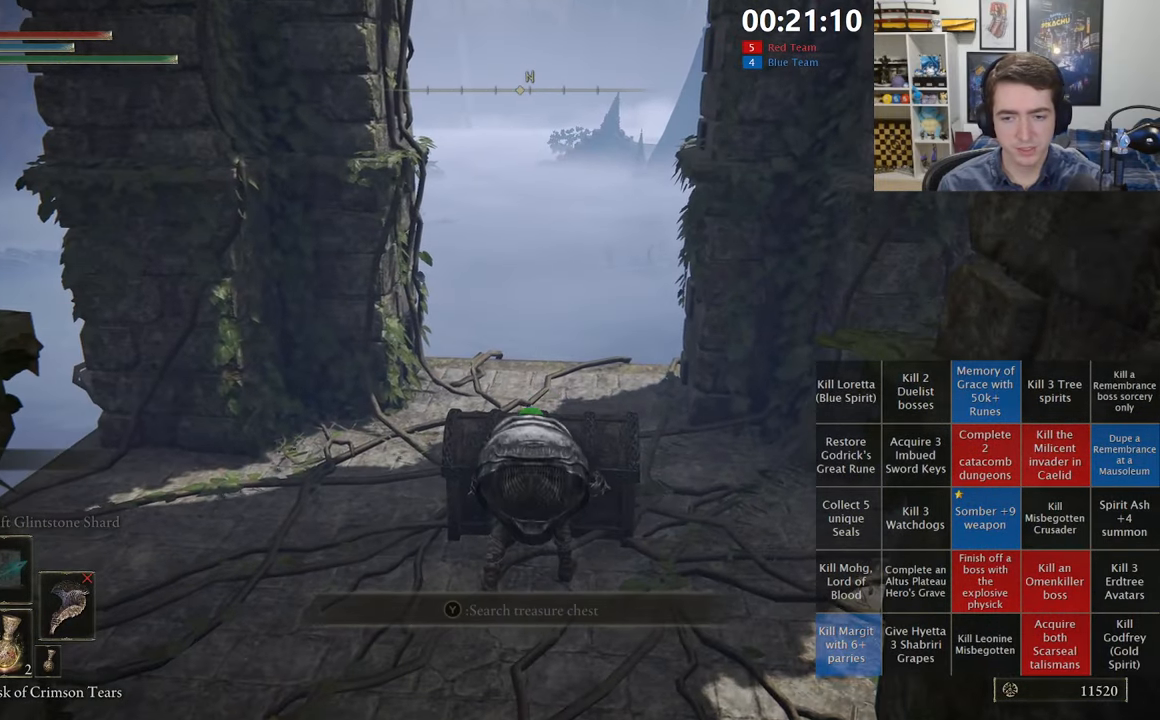
{"dt_ms": 500, "buttons": [], "left_stick": "center", "right_stick": "center", "events": []}
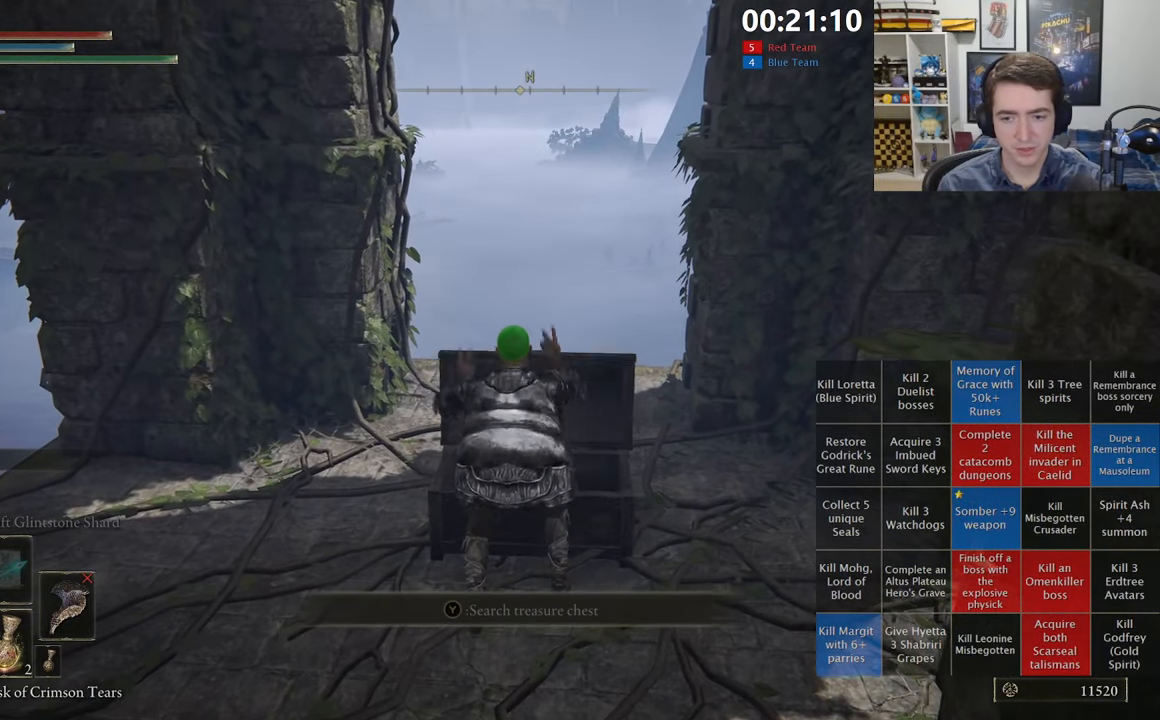
{"dt_ms": 500, "buttons": [], "left_stick": "center", "right_stick": "center", "events": []}
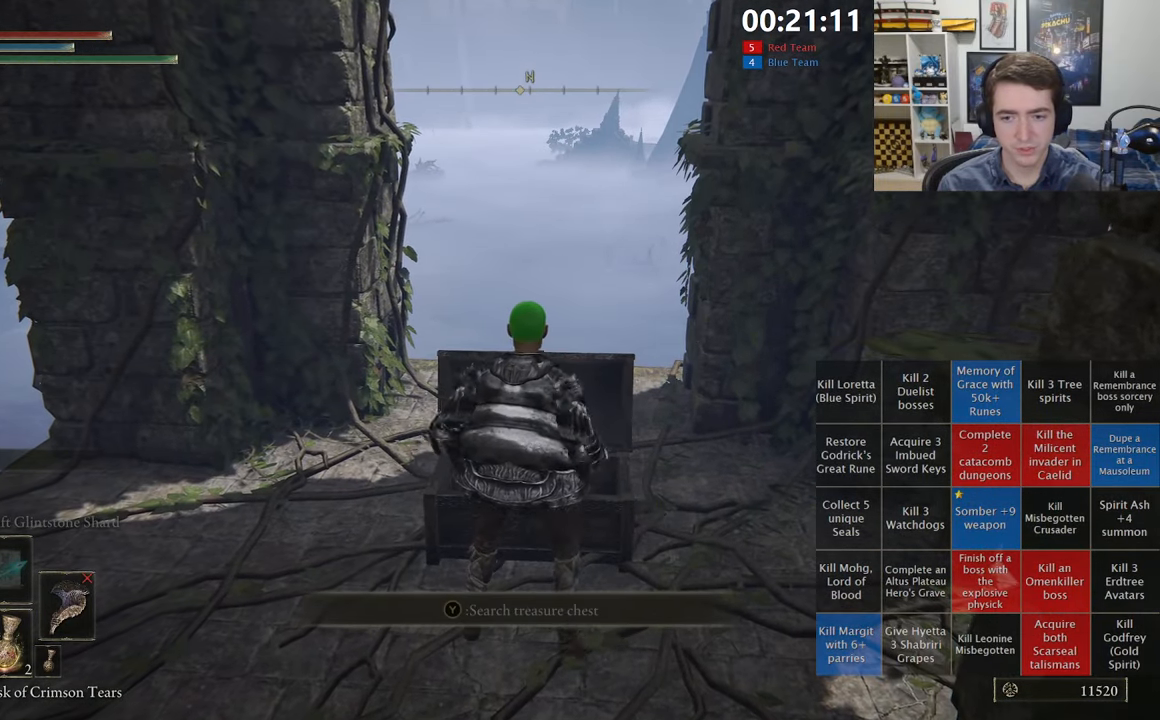
{"dt_ms": 500, "buttons": [], "left_stick": "up", "right_stick": "center", "events": [[34, "left_stick", "up-right"], [184, "Y", "down"], [250, "left_stick", "up"], [284, "Y", "up"], [367, "Y", "down"], [467, "Y", "up"]]}
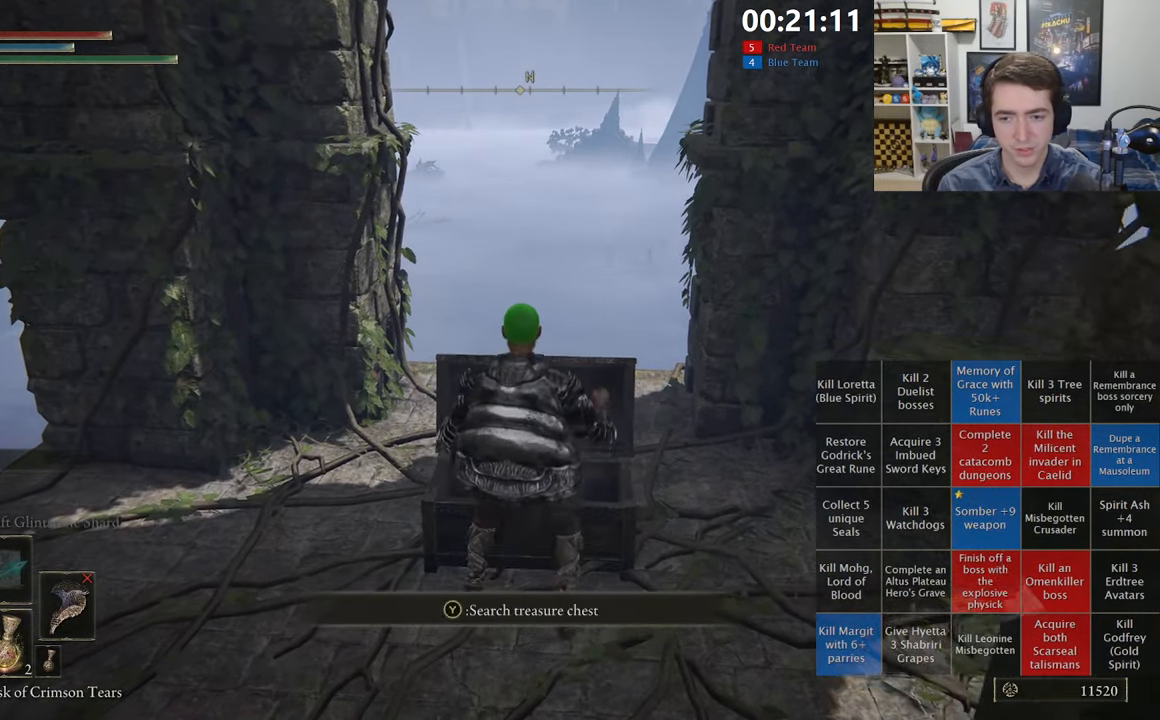
{"dt_ms": 500, "buttons": [], "left_stick": "center", "right_stick": "center", "events": [[17, "Y", "down"], [116, "left_stick", "center"], [133, "Y", "up"], [316, "SELECT", "down"], [466, "SELECT", "up"]]}
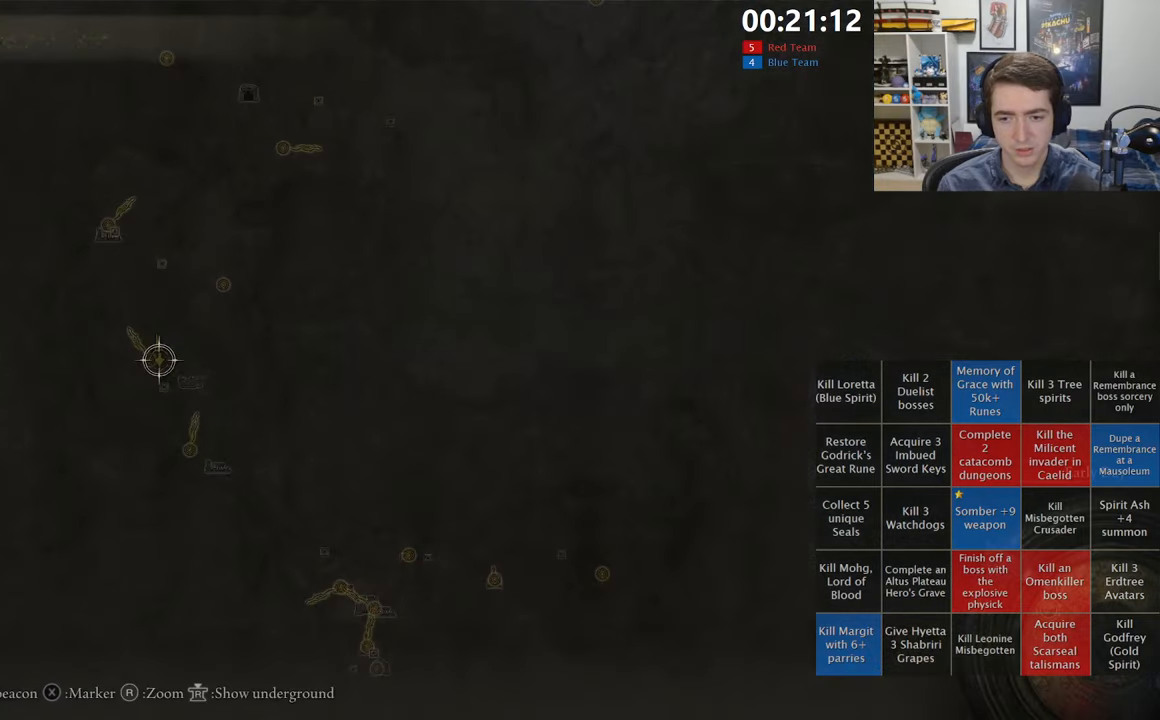
{"dt_ms": 500, "buttons": [], "left_stick": "center", "right_stick": "center", "events": []}
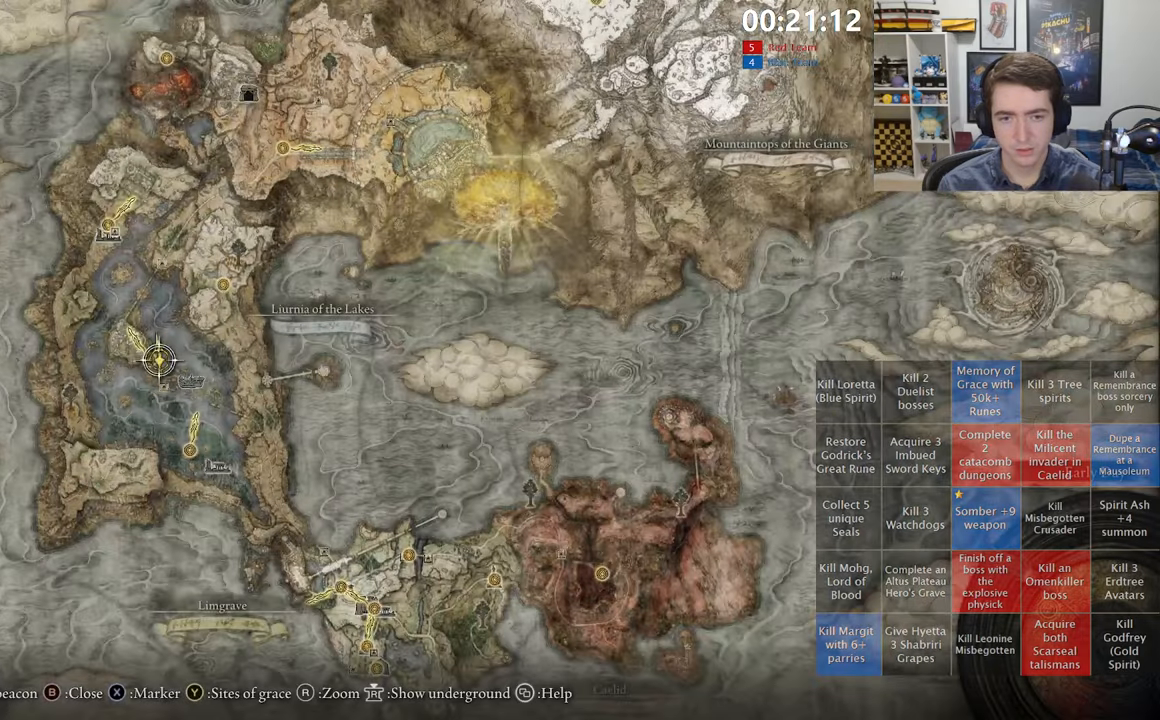
{"dt_ms": 500, "buttons": [], "left_stick": "up-right", "right_stick": "center", "events": [[33, "left_stick", "right"], [300, "left_stick", "up-right"]]}